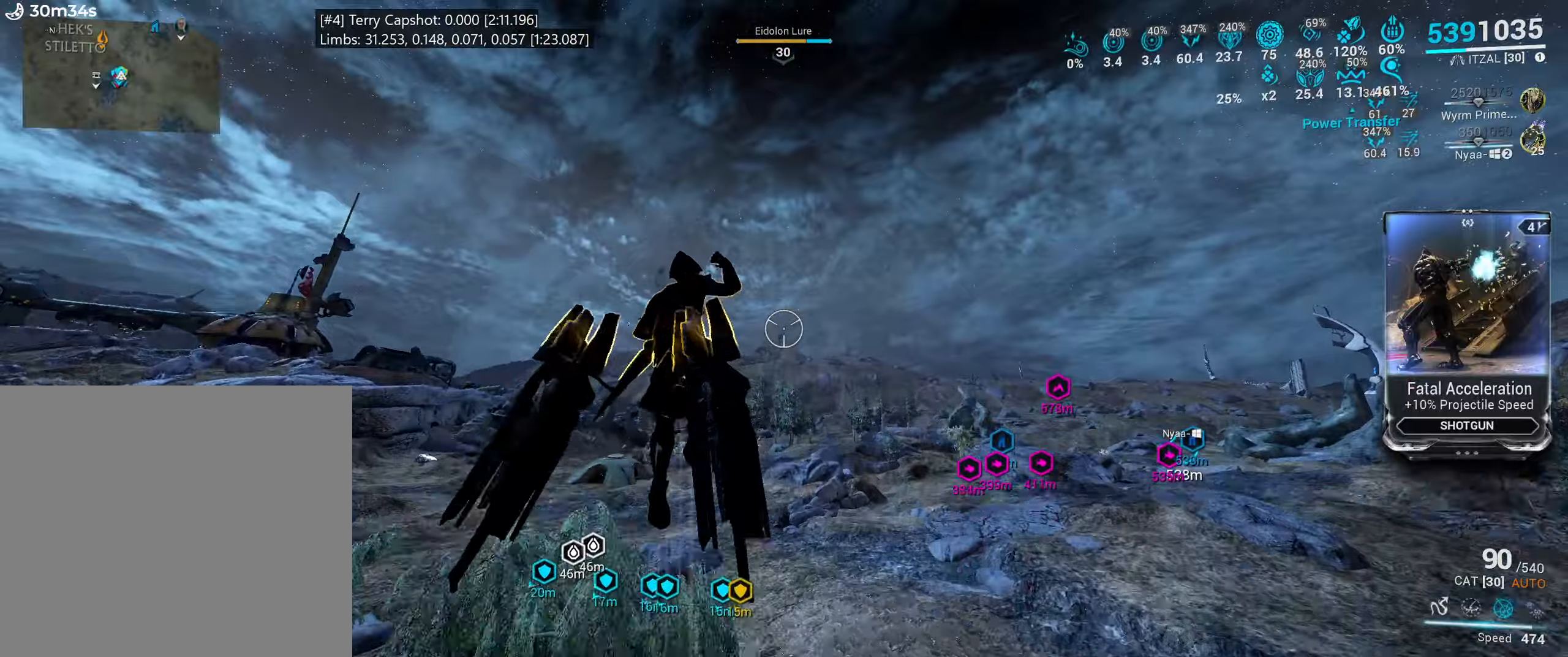
Gameplay with keyboard and mouse; each line is a JSON object with the keys and mouse buttons held at the frame after it. "events" lists presses ("down") and releases ("up") of ".", "/", "0", "1", "2", "3", "4", "5", "6", "7", "8", "9", "a", "alt_l", "alt_r", "b", "backslash", "backspace", "c", "caps_lock", "comma", "ctrl_l", "ctrl_r", "d", "e", "equals", "escape", "f", "f1", "f10", "f11", "f12", "f2", "f3", "f4", "f5", "f6", "f7", "f8", "f9", "g", "h", "i", "j", "k", "l", "lbracket", "m", "minus", "n", "o", "p", "q", "quote", "r", "rbracket", "return", "s", "semicolon", "shift_l", "shift_r", "space", "super", "t", "tab", "tilde", "u", "v", "w", "x", "y", "z", "mouse_left", "mouse_wheel", "mouse_right", "mouse_mb4" and "mouse_mb5" between this image and that frame as [ms after this image, input, new state], when the widget could be followed in between. "mouse_left", "mouse_wheel", "mouse_right", "mouse_mb4", "mouse_mb5" = the "left", "wheel", "right", "mb4", "mb5" buttons of the "mouse" list. No other keys are recorded. "wheel" means that the mouse wheel is clicked or scrolled. Mouse movement is not recorded.
{"keys": ["shift_l", "w"], "mouse": [], "events": [[17, "w", "down"], [50, "space", "up"], [84, "shift_l", "down"]]}
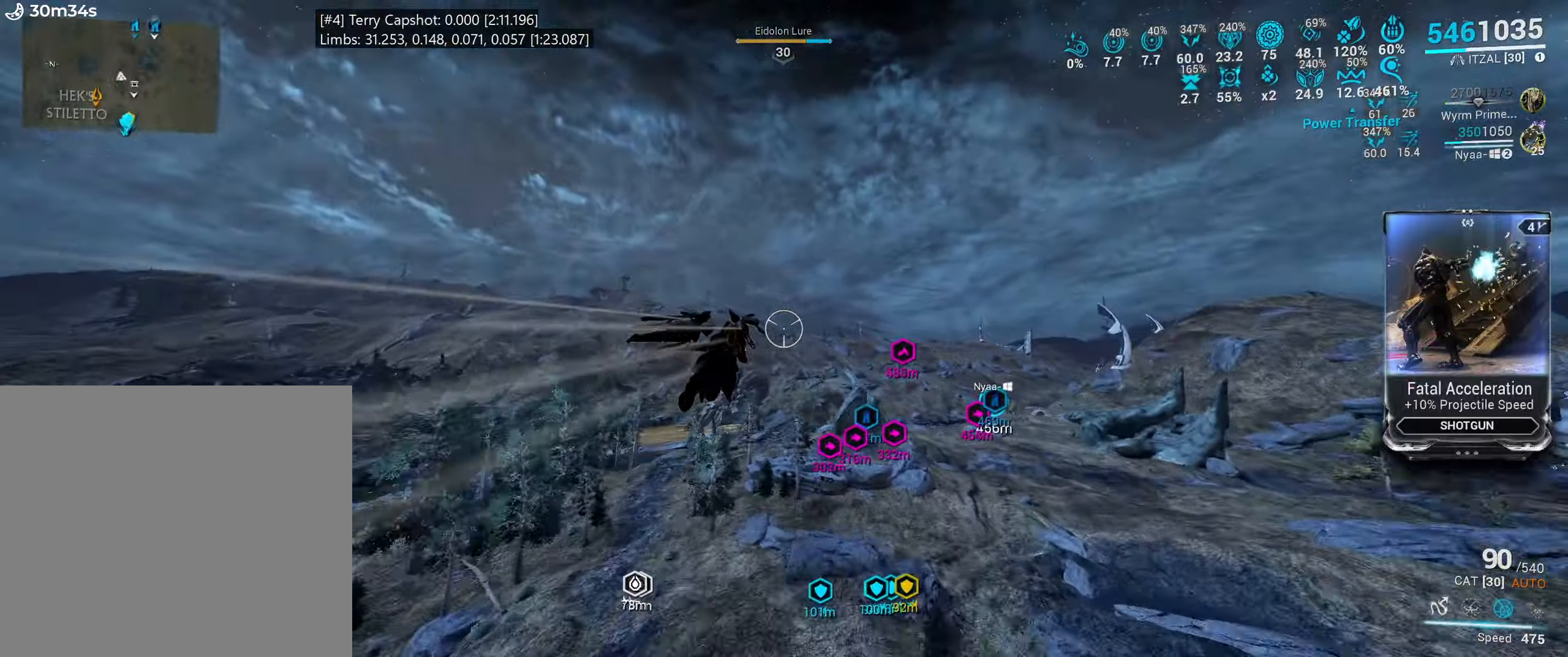
{"keys": ["4", "shift_l", "w"], "mouse": [], "events": [[500, "4", "down"]]}
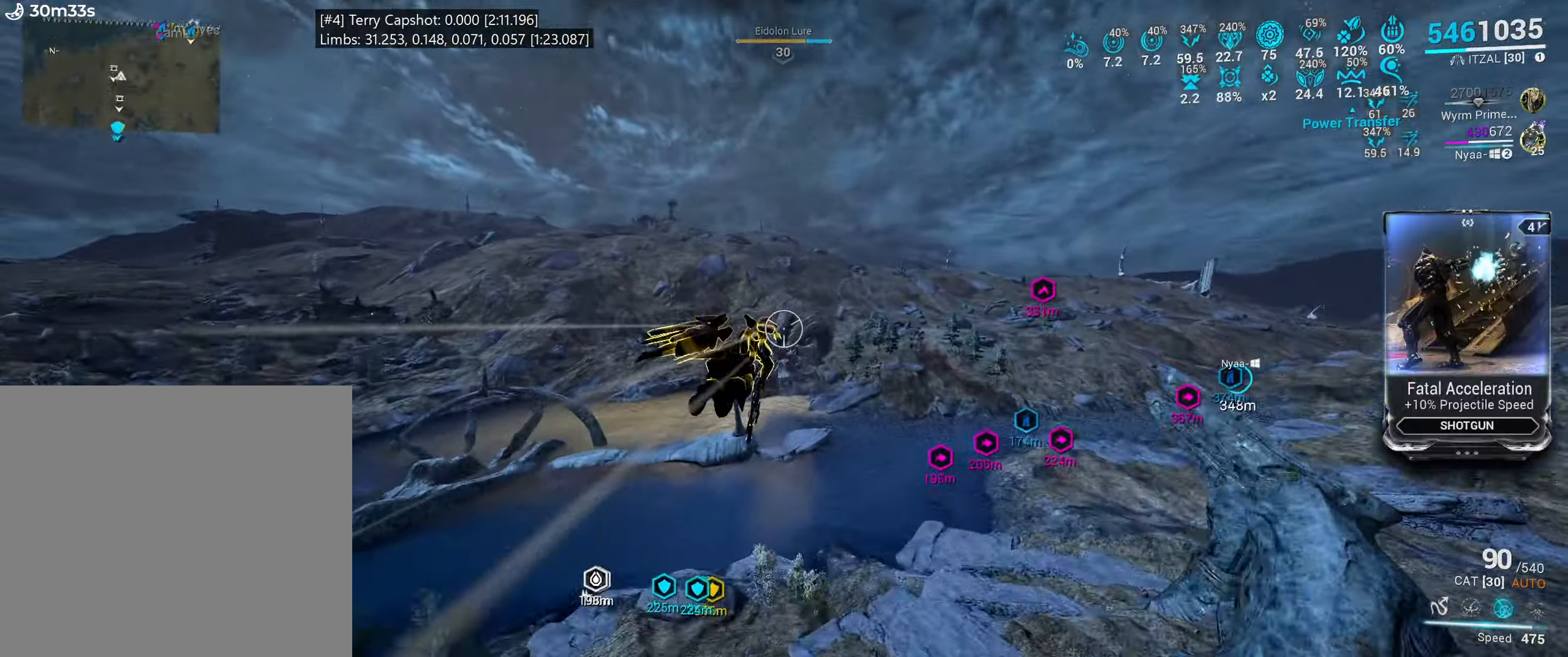
{"keys": ["w"], "mouse": [], "events": [[84, "4", "up"], [434, "shift_l", "up"]]}
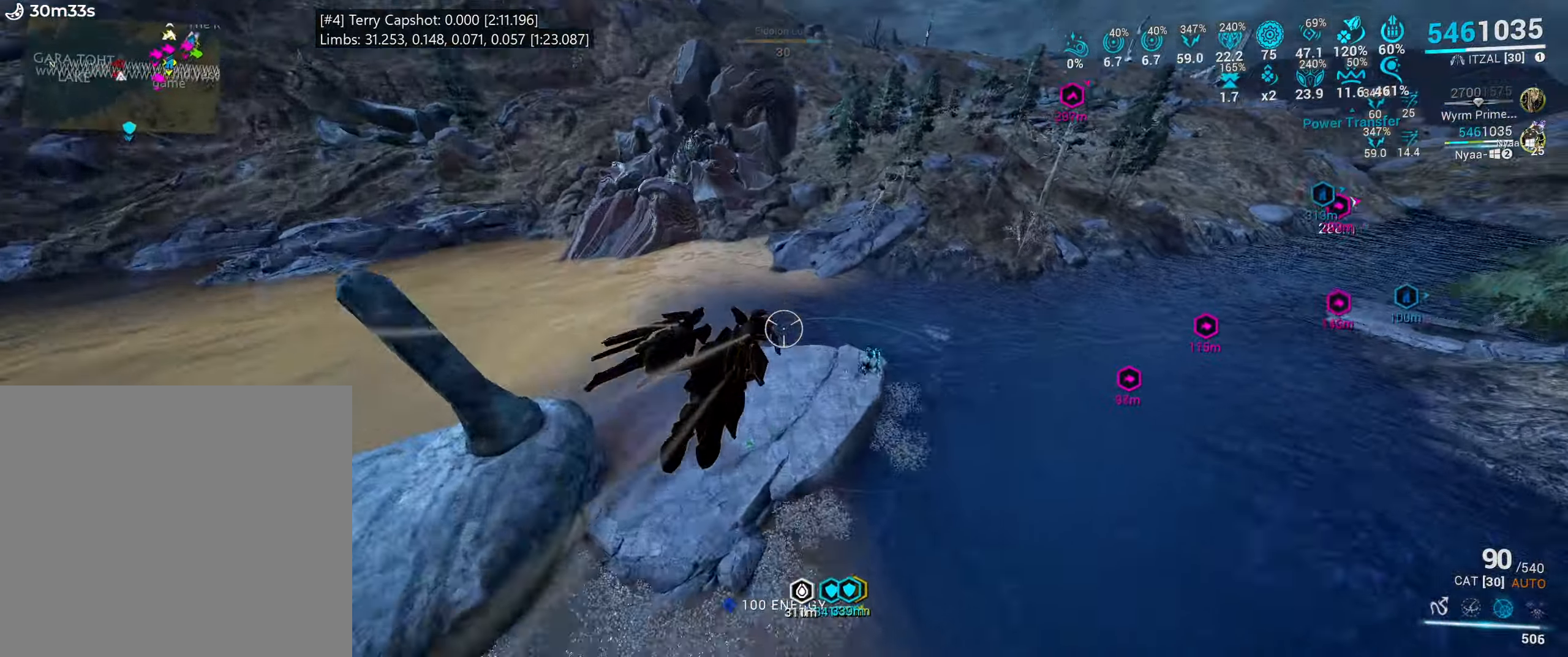
{"keys": ["w"], "mouse": [], "events": [[100, "w", "up"], [184, "e", "down"], [284, "w", "down"], [334, "e", "up"]]}
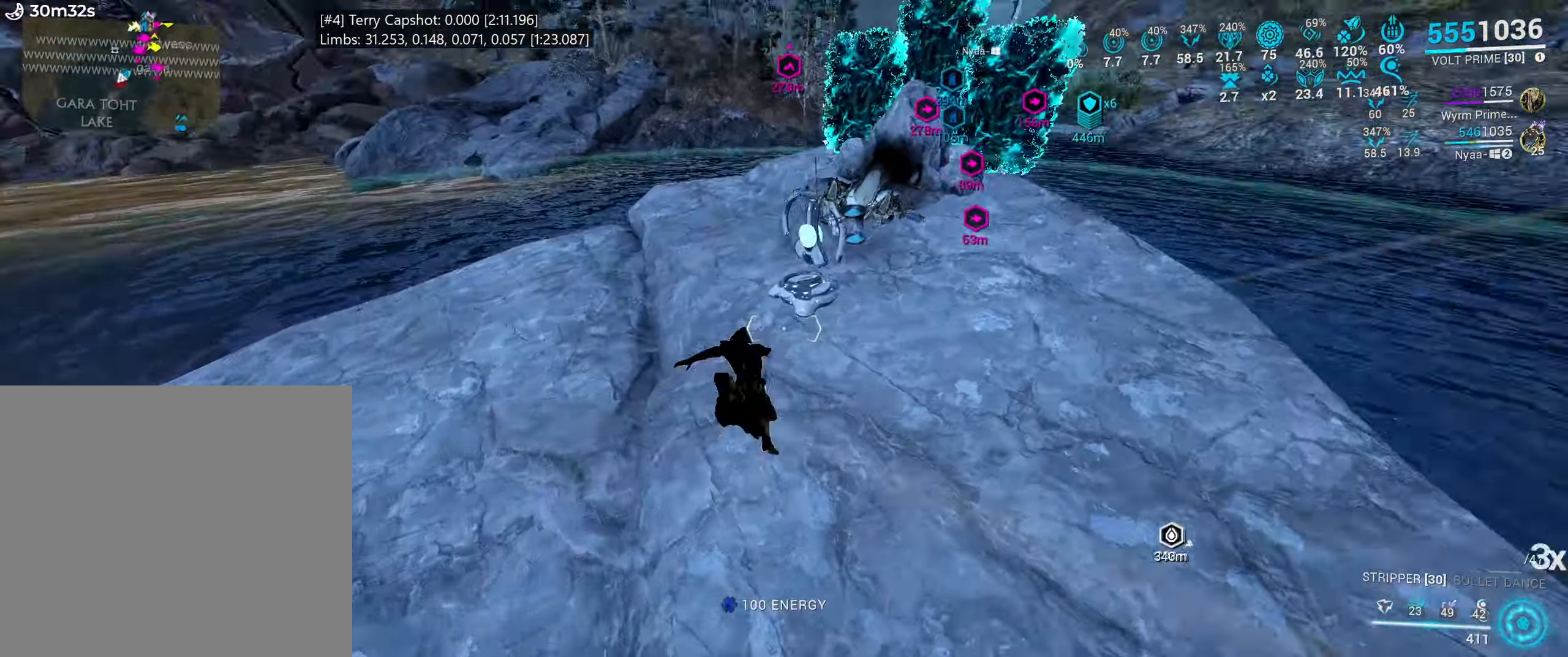
{"keys": ["w"], "mouse": [], "events": [[34, "4", "down"], [100, "4", "up"]]}
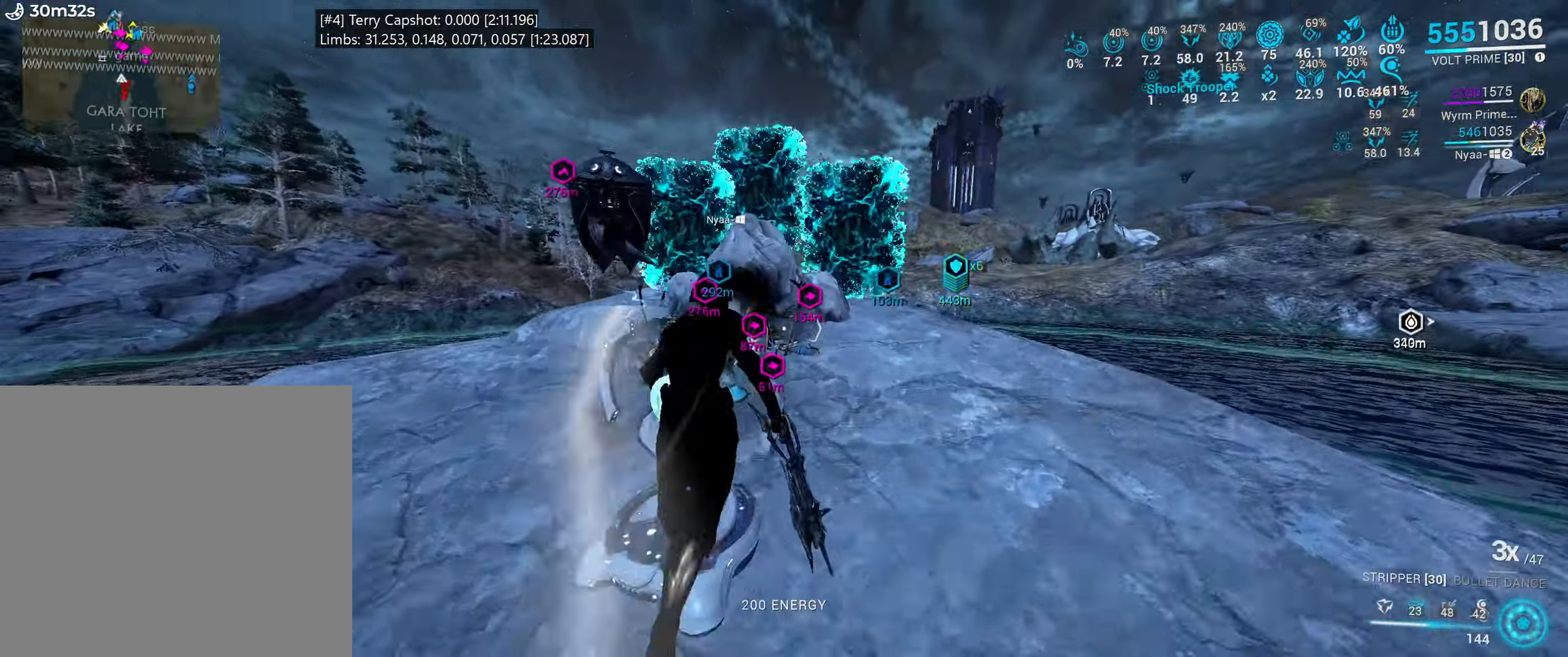
{"keys": [], "mouse": [], "events": [[184, "w", "up"], [417, "w", "down"], [434, "w", "up"]]}
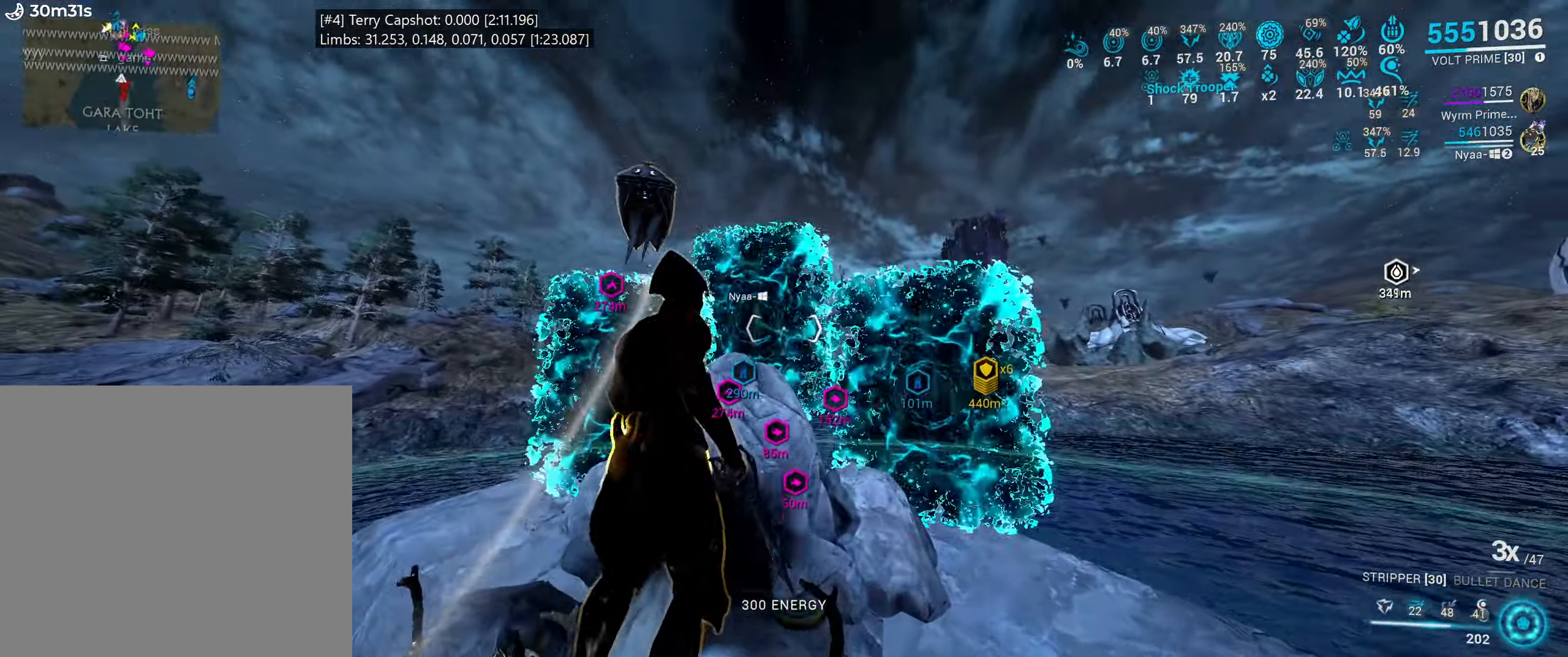
{"keys": ["s"], "mouse": [], "events": [[67, "1", "down"], [184, "1", "up"], [450, "s", "down"]]}
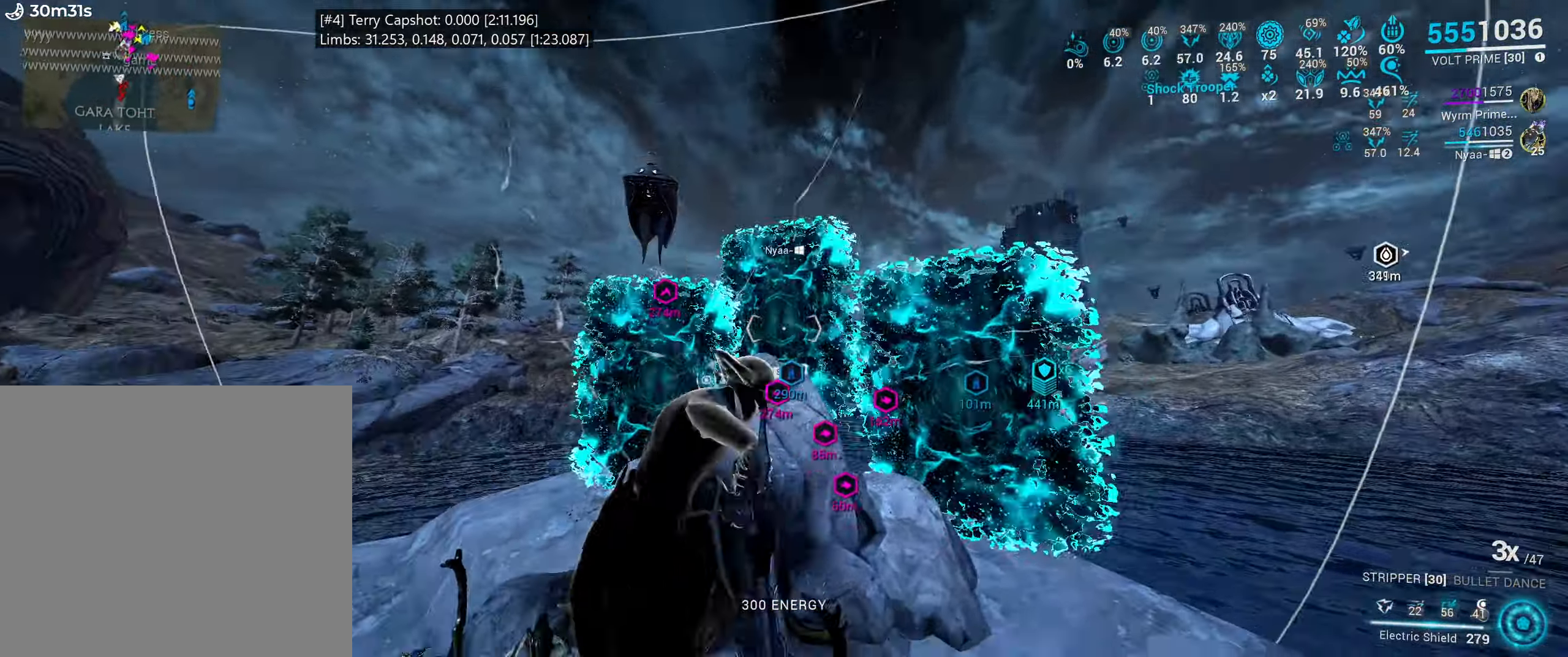
{"keys": ["s"], "mouse": [], "events": [[184, "f", "down"], [267, "f", "up"]]}
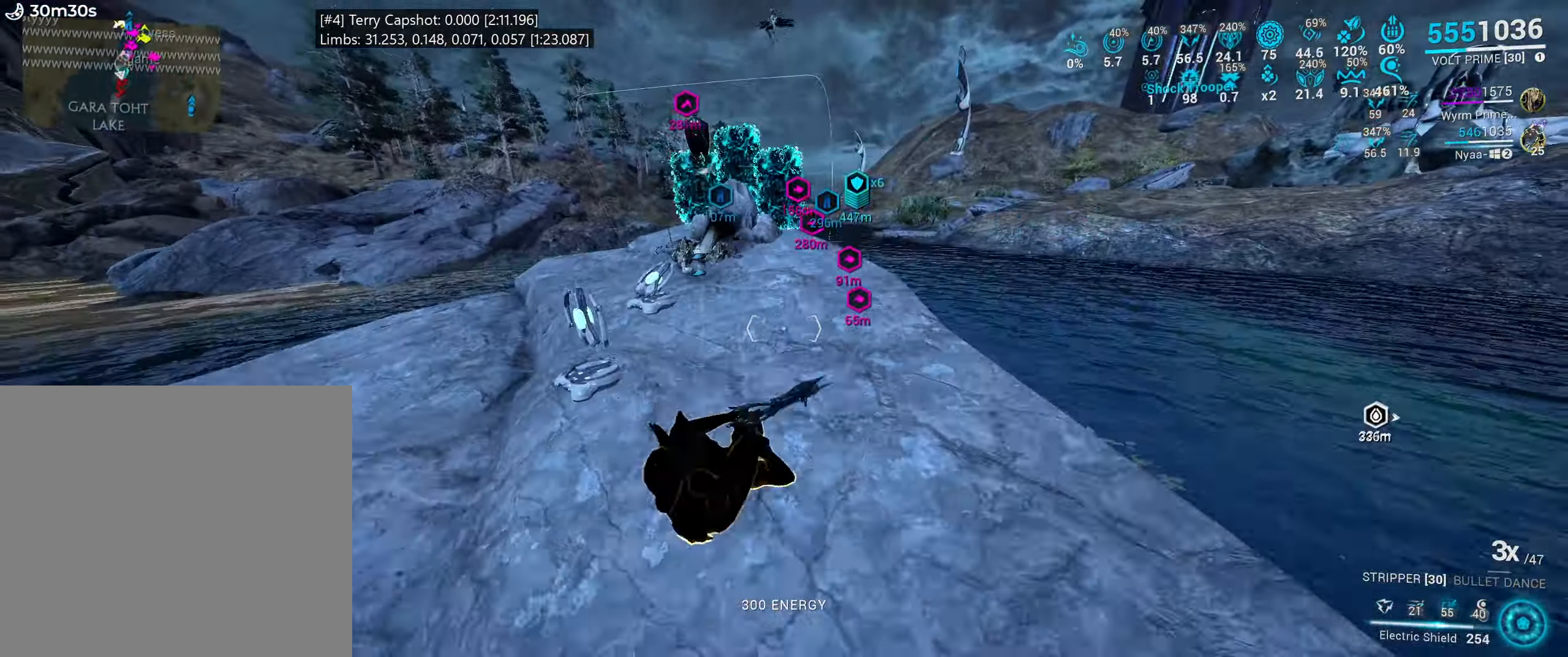
{"keys": ["r"], "mouse": [], "events": [[250, "mouse_left", "down"], [384, "s", "up"], [400, "mouse_left", "up"], [450, "w", "down"], [467, "w", "up"], [484, "r", "down"]]}